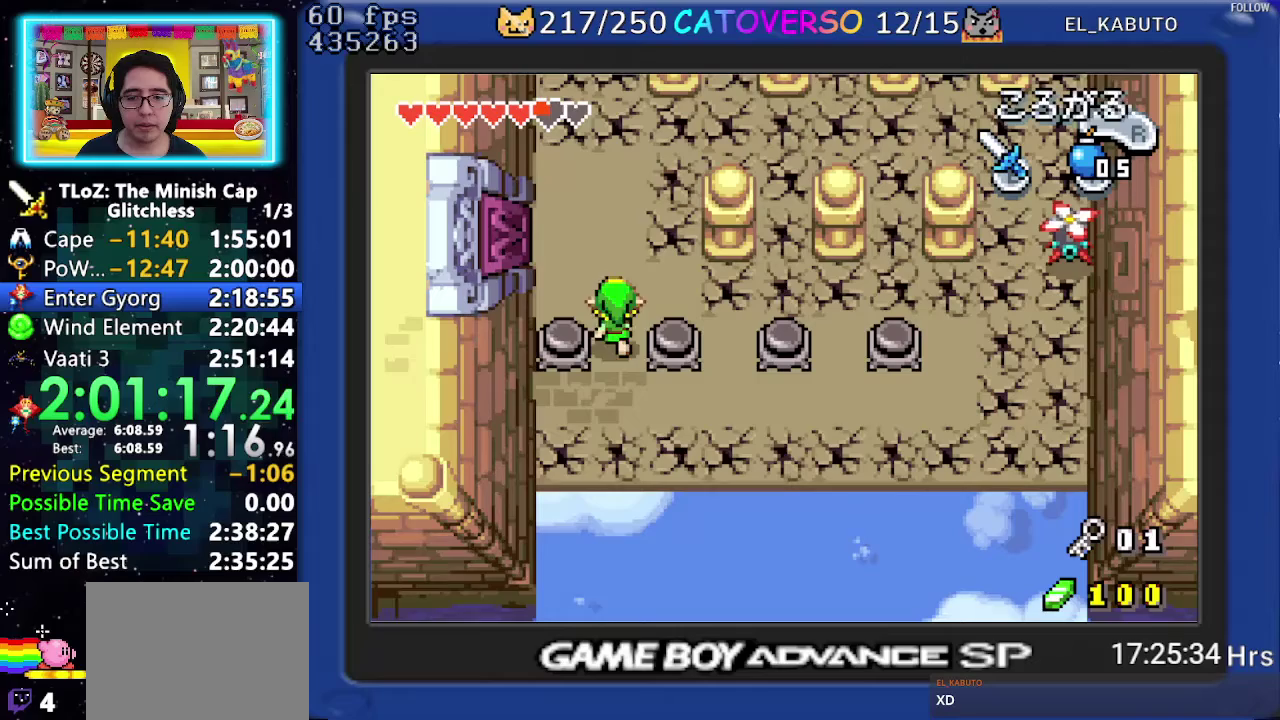
Gameplay with a controller (Nintendo layout); each line is a JSON object with the inputs held at the frame after it. "events" lists button and stick changes between this image and that frame as [ms after this image, input, new state], when the widget could be followed in between. Not read: L3 R3.
{"buttons": ["R1"], "events": [[17, "DPAD_UP", "up"], [67, "DPAD_RIGHT", "down"], [150, "DPAD_RIGHT", "up"], [283, "A", "down"], [417, "R1", "down"], [450, "A", "up"]]}
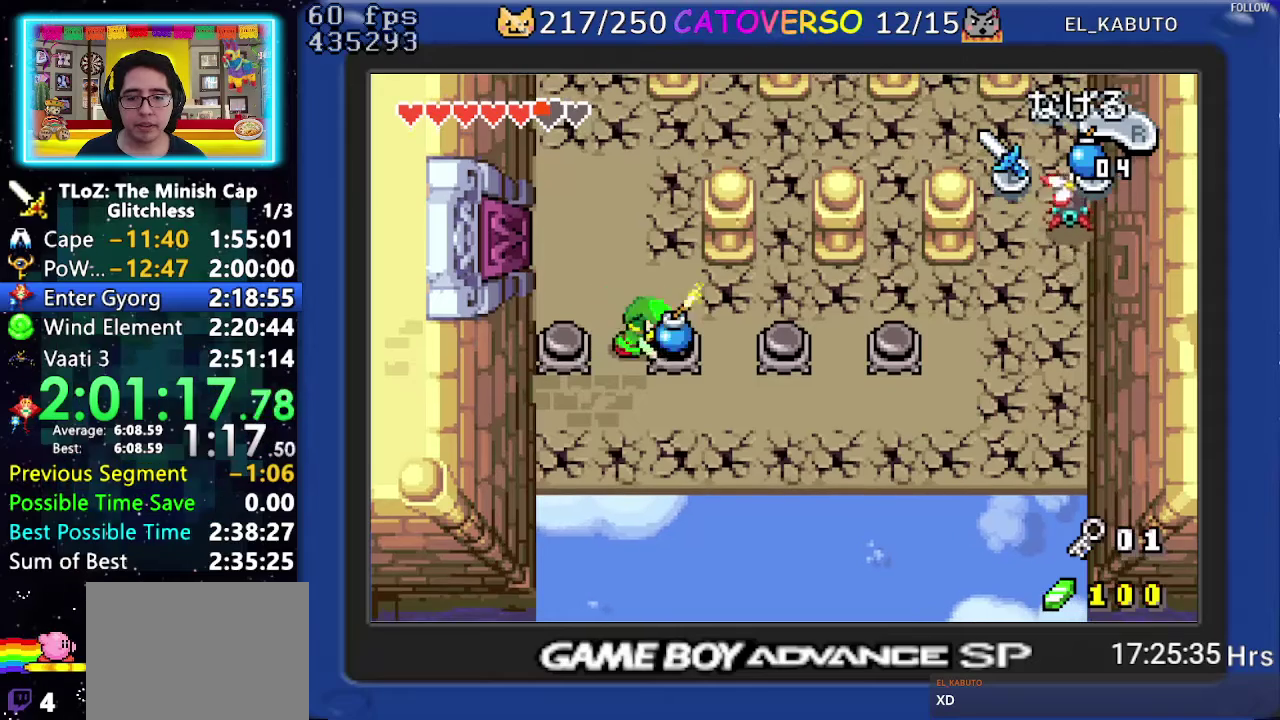
{"buttons": ["R1"], "events": [[83, "R1", "up"], [200, "R1", "down"], [283, "R1", "up"], [350, "R1", "down"], [417, "R1", "up"], [500, "R1", "down"]]}
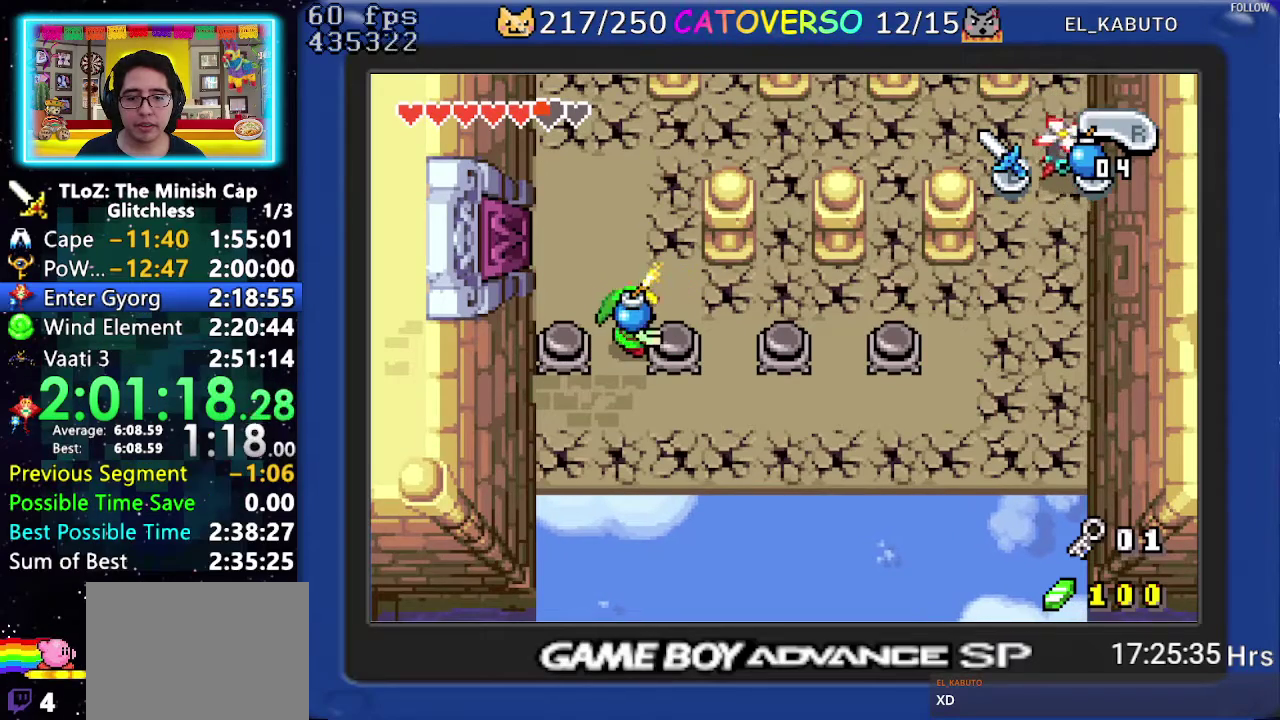
{"buttons": ["DPAD_DOWN", "DPAD_RIGHT"], "events": [[100, "R1", "up"], [283, "DPAD_DOWN", "down"], [417, "DPAD_RIGHT", "down"]]}
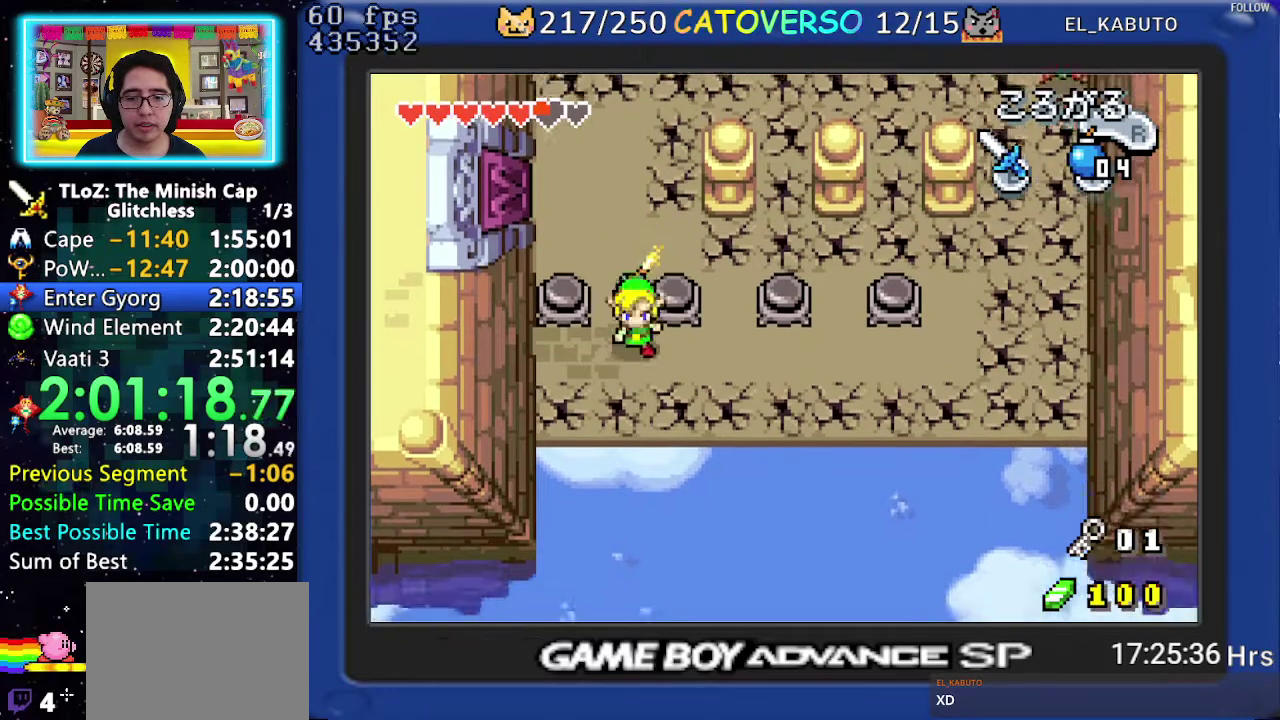
{"buttons": ["DPAD_RIGHT"], "events": [[33, "DPAD_DOWN", "up"]]}
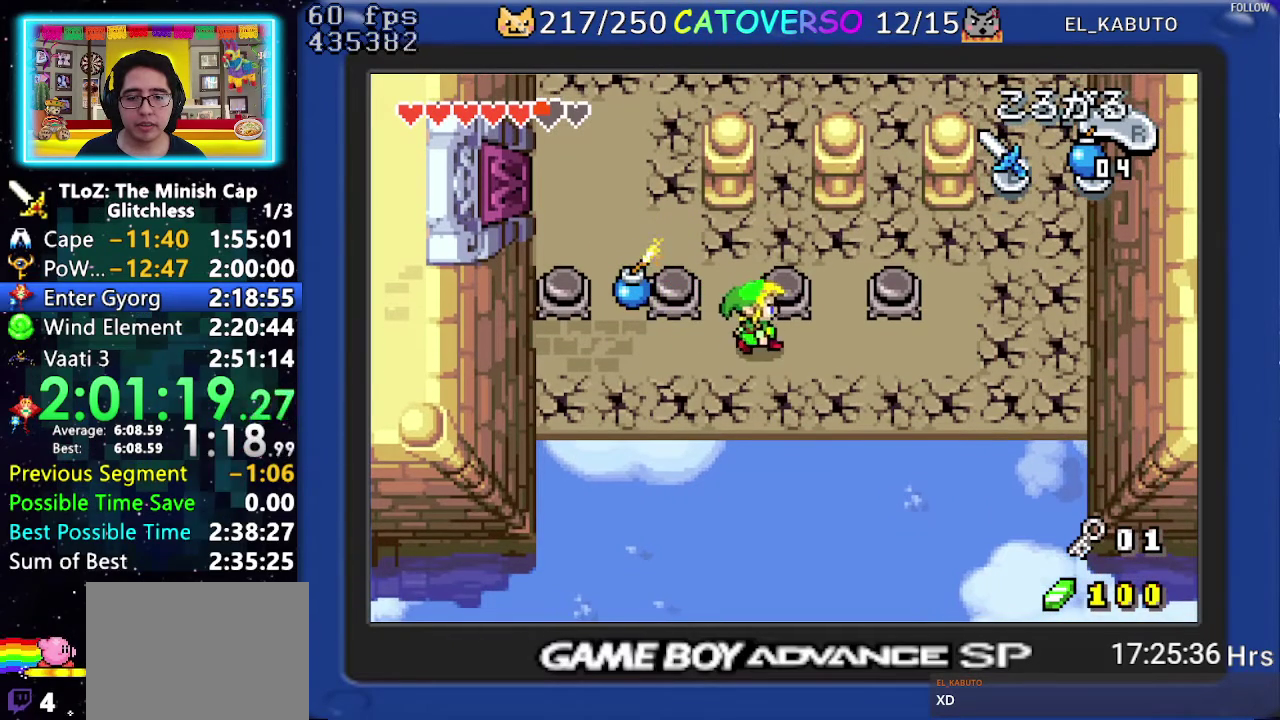
{"buttons": [], "events": [[250, "DPAD_RIGHT", "up"]]}
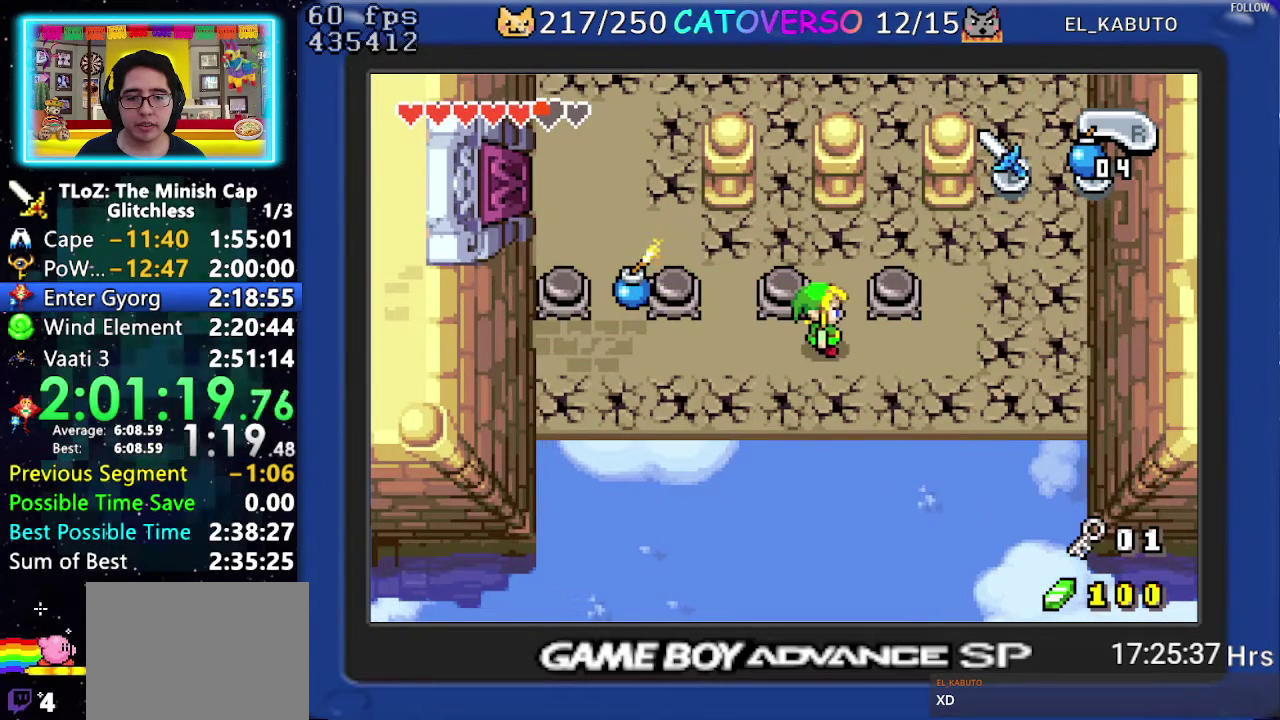
{"buttons": [], "events": [[250, "DPAD_DOWN", "down"], [333, "DPAD_DOWN", "up"]]}
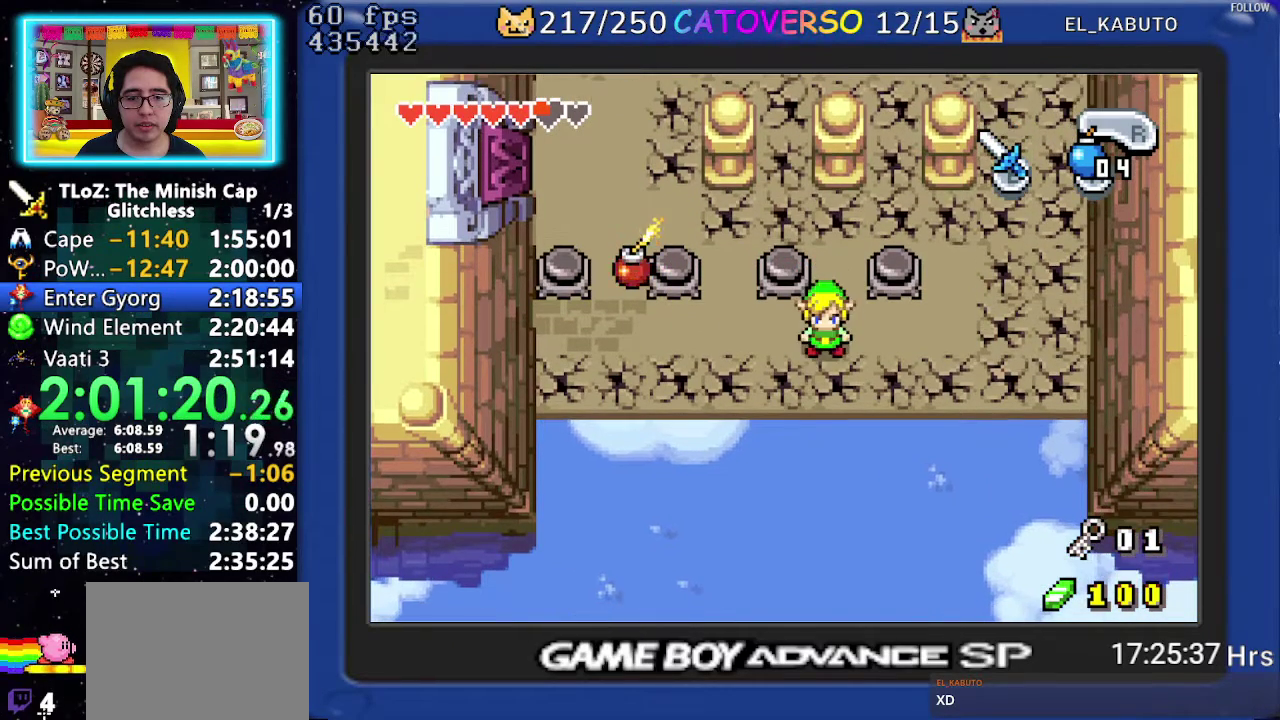
{"buttons": [], "events": [[67, "DPAD_UP", "down"], [150, "DPAD_UP", "up"]]}
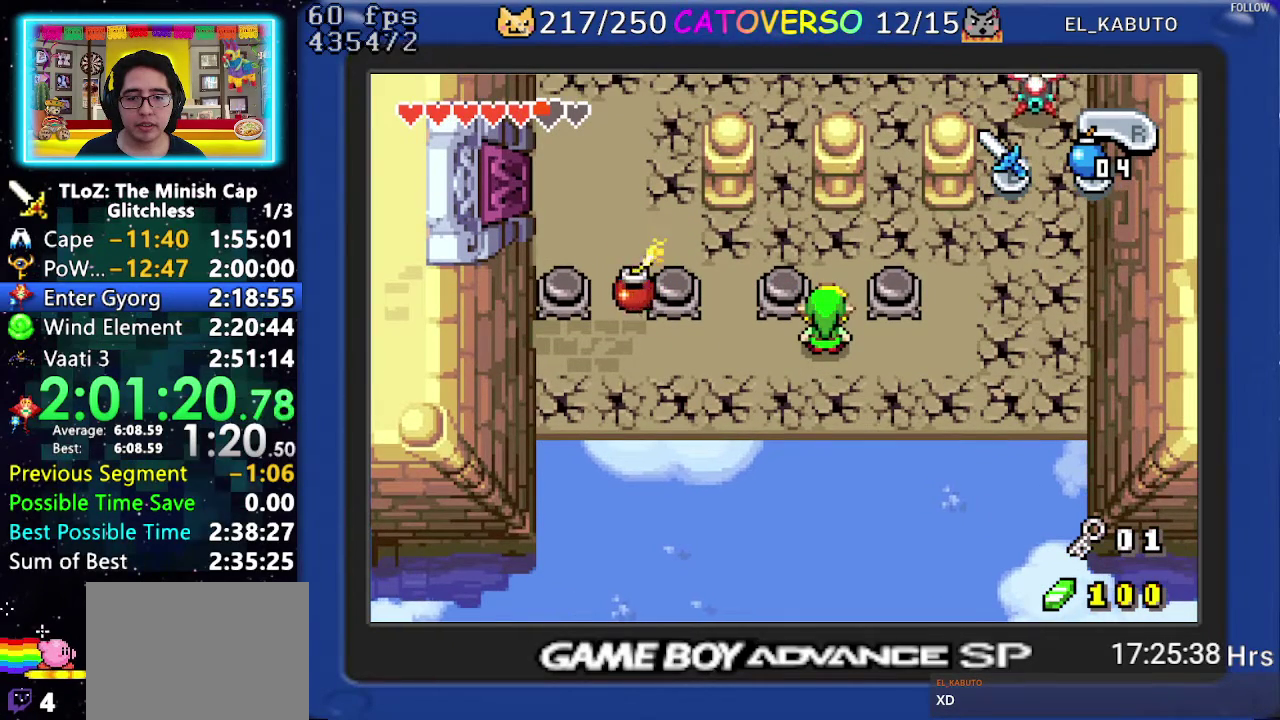
{"buttons": ["B"], "events": [[417, "B", "down"]]}
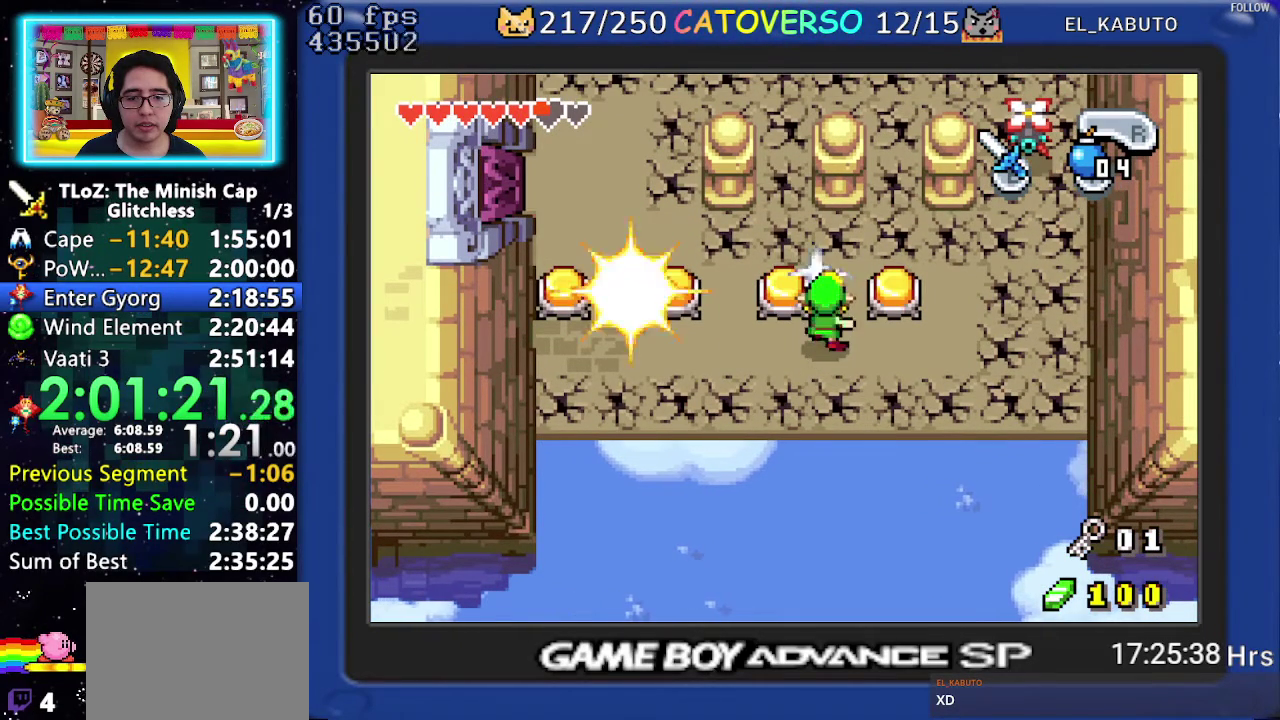
{"buttons": ["B"], "events": [[67, "B", "up"], [167, "B", "down"], [300, "B", "up"], [450, "B", "down"]]}
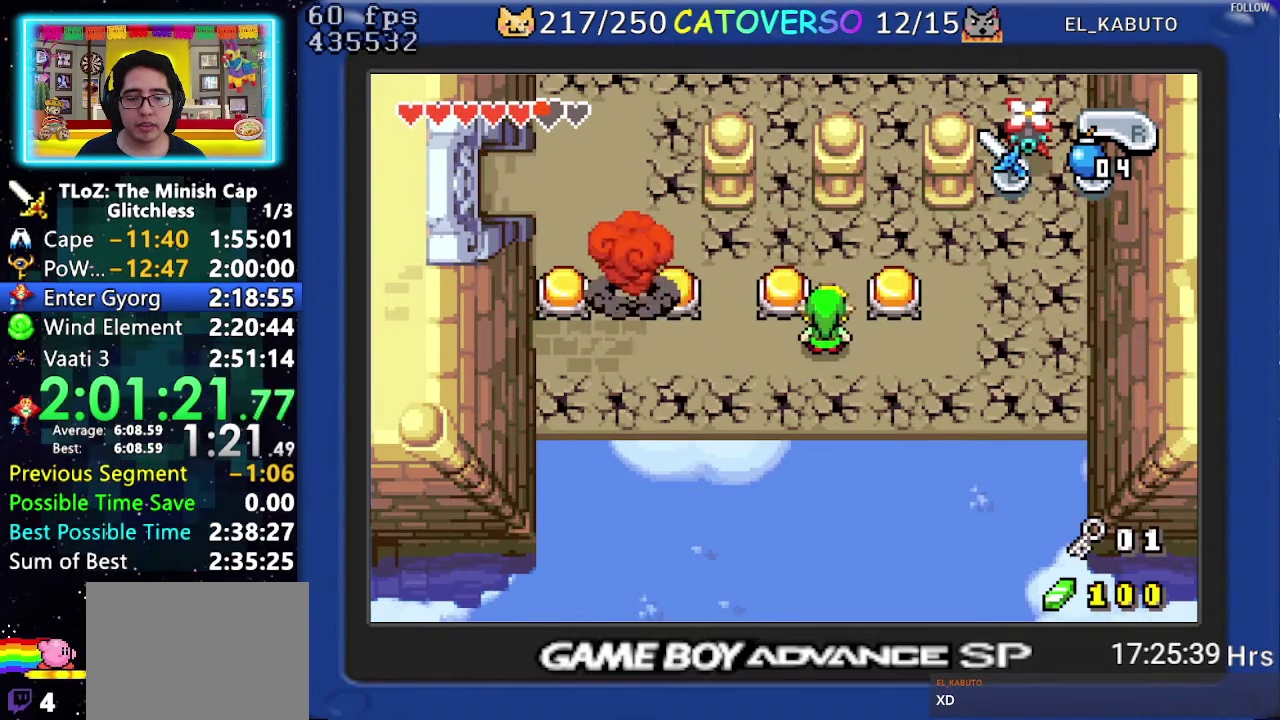
{"buttons": ["DPAD_UP"], "events": [[233, "B", "up"], [267, "DPAD_UP", "down"]]}
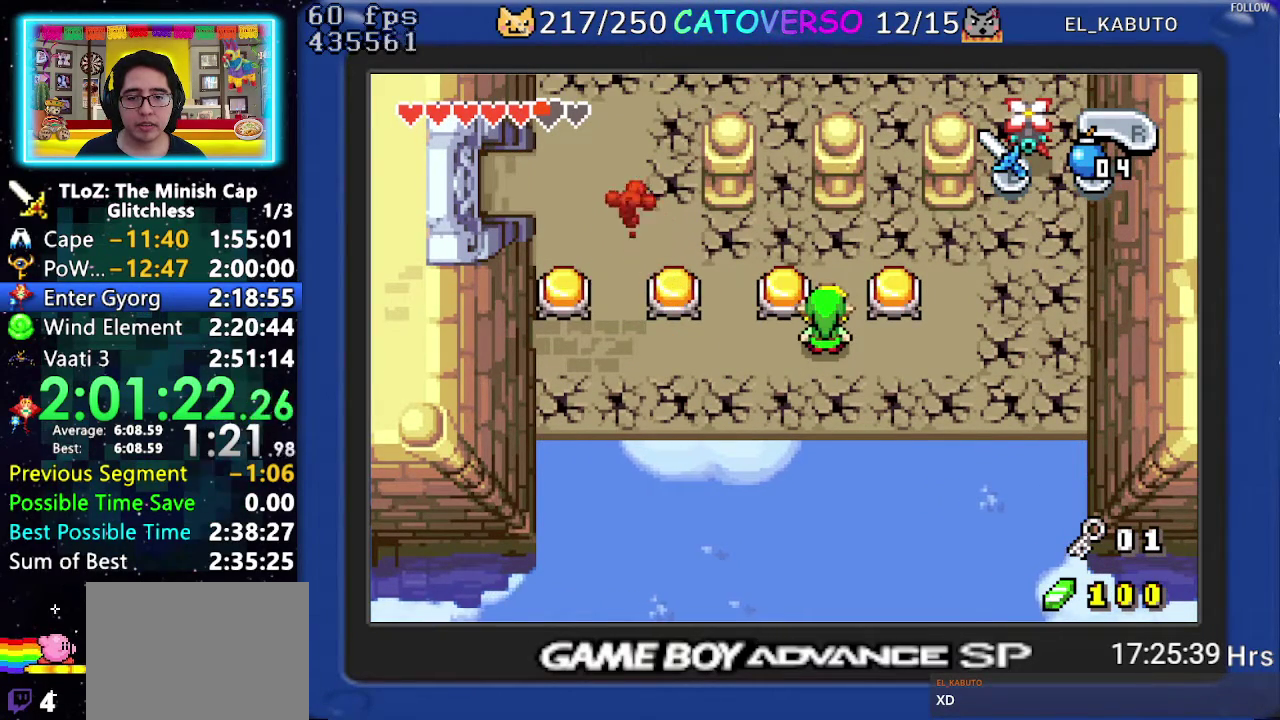
{"buttons": ["R1", "DPAD_LEFT"], "events": [[333, "DPAD_LEFT", "down"], [433, "DPAD_UP", "up"], [467, "R1", "down"]]}
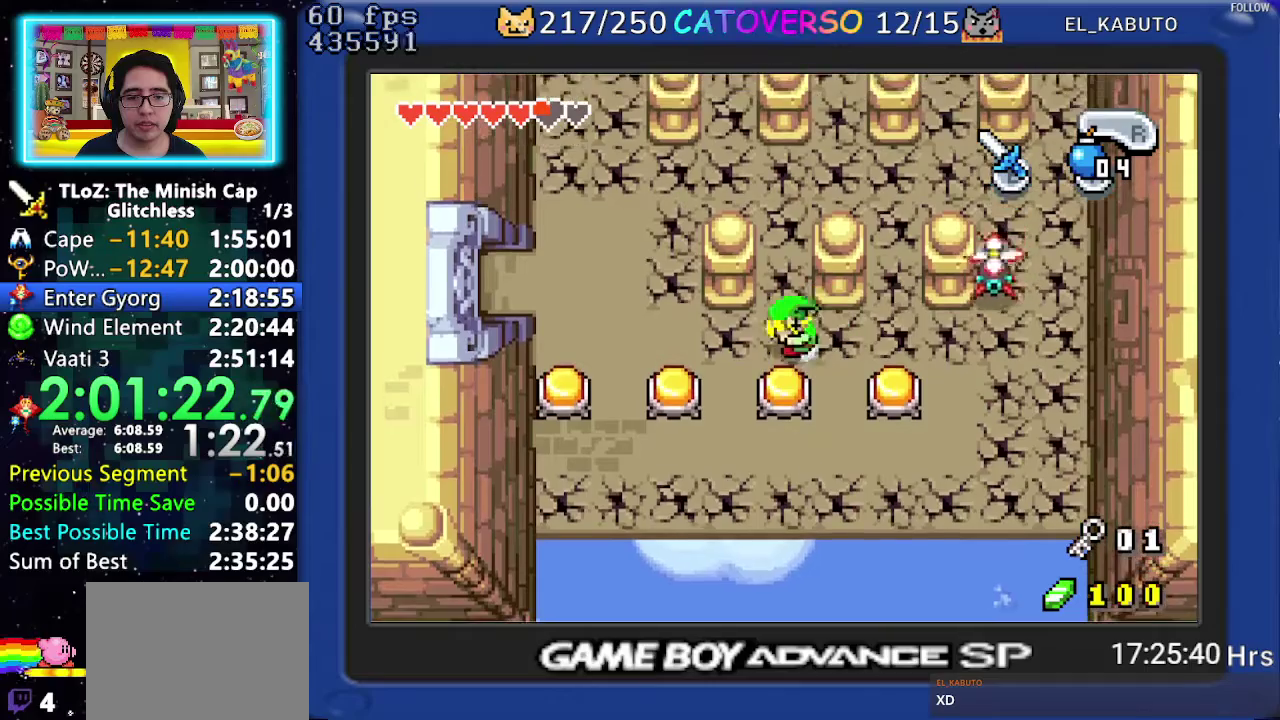
{"buttons": ["DPAD_UP", "DPAD_LEFT"], "events": [[100, "R1", "up"], [300, "DPAD_UP", "down"]]}
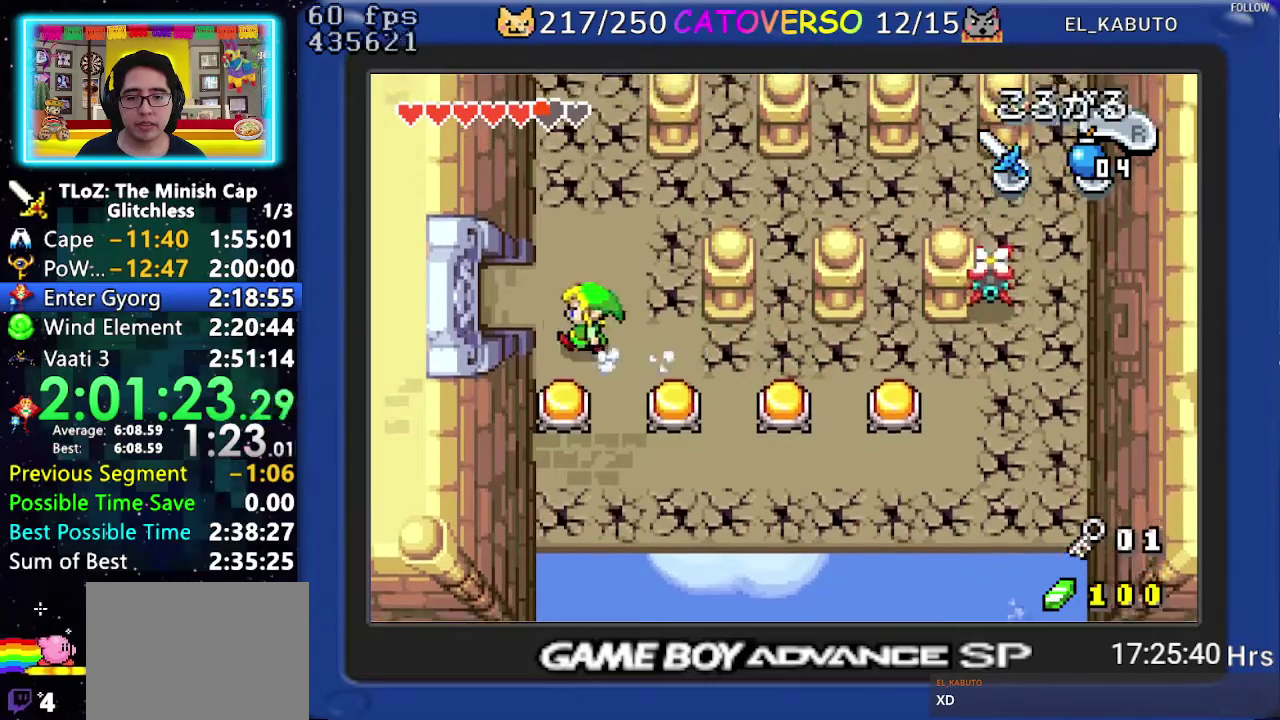
{"buttons": ["DPAD_LEFT"], "events": [[150, "R1", "down"], [233, "DPAD_UP", "up"], [267, "R1", "up"]]}
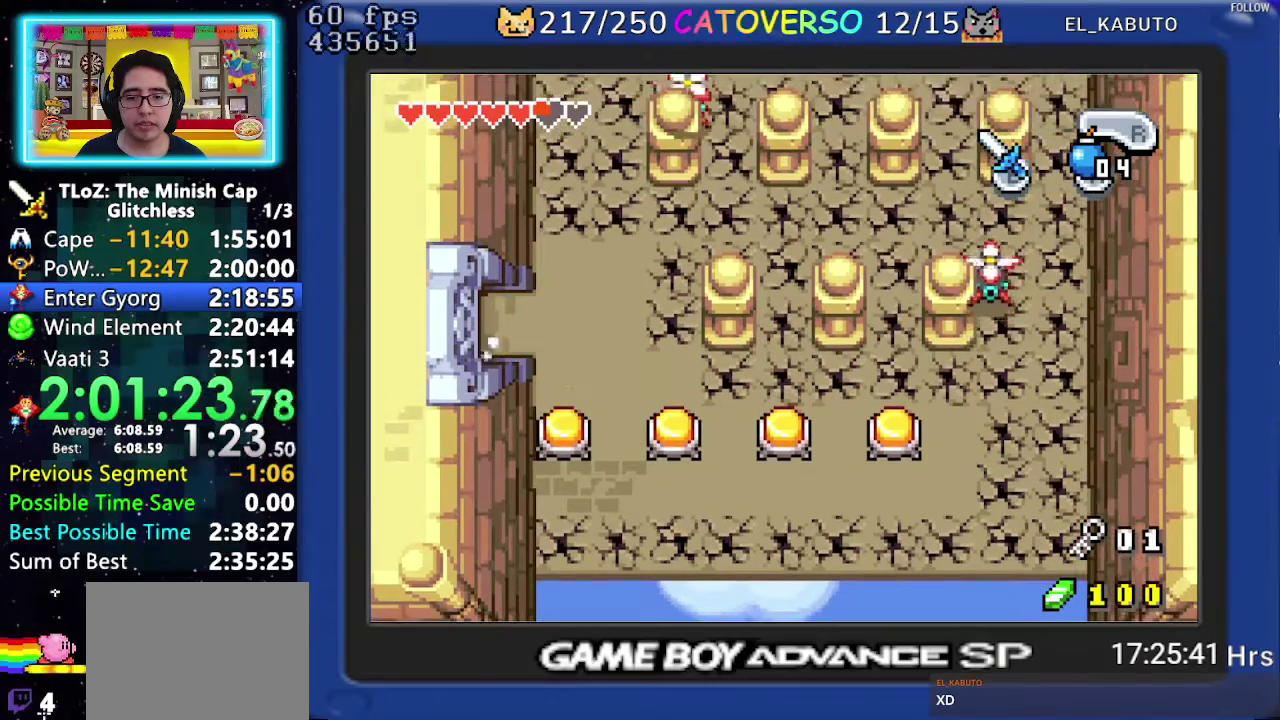
{"buttons": ["DPAD_LEFT"], "events": []}
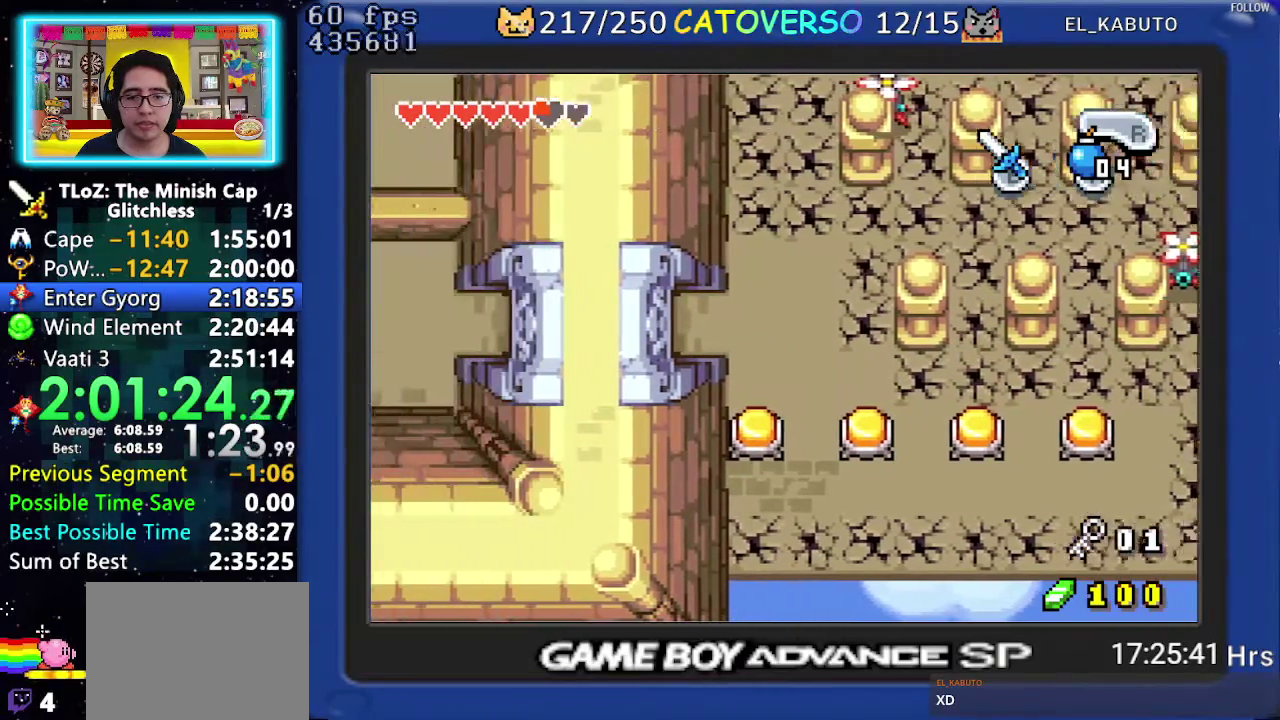
{"buttons": ["DPAD_LEFT"], "events": []}
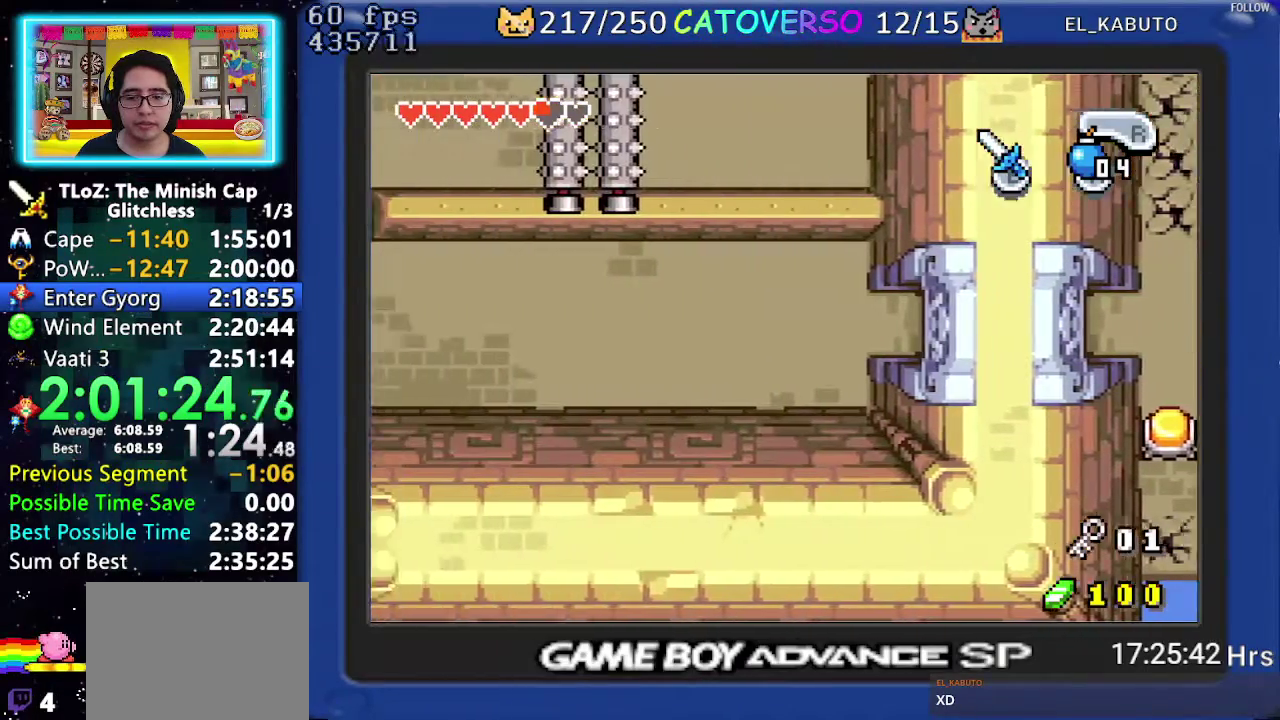
{"buttons": ["DPAD_LEFT"], "events": []}
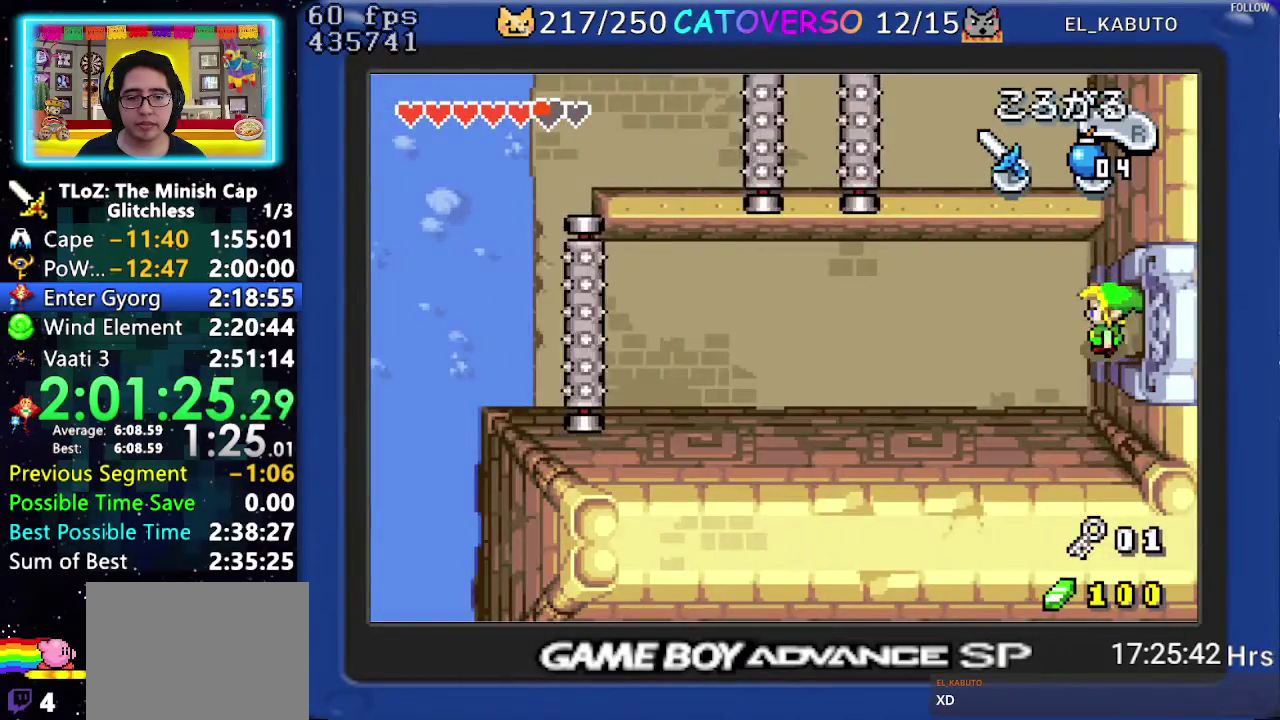
{"buttons": ["DPAD_LEFT", "START"], "events": [[100, "R1", "down"], [250, "R1", "up"], [367, "START", "down"]]}
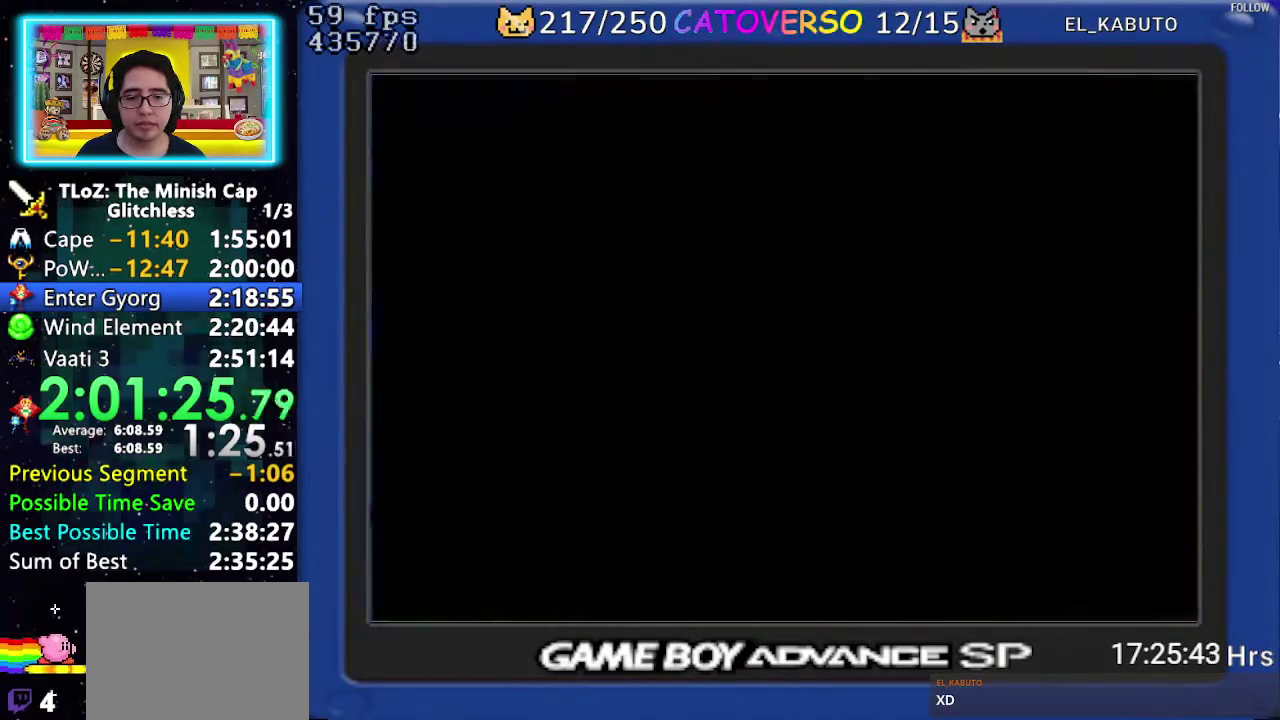
{"buttons": ["DPAD_DOWN"], "events": [[33, "START", "up"], [100, "DPAD_LEFT", "up"], [483, "DPAD_DOWN", "down"]]}
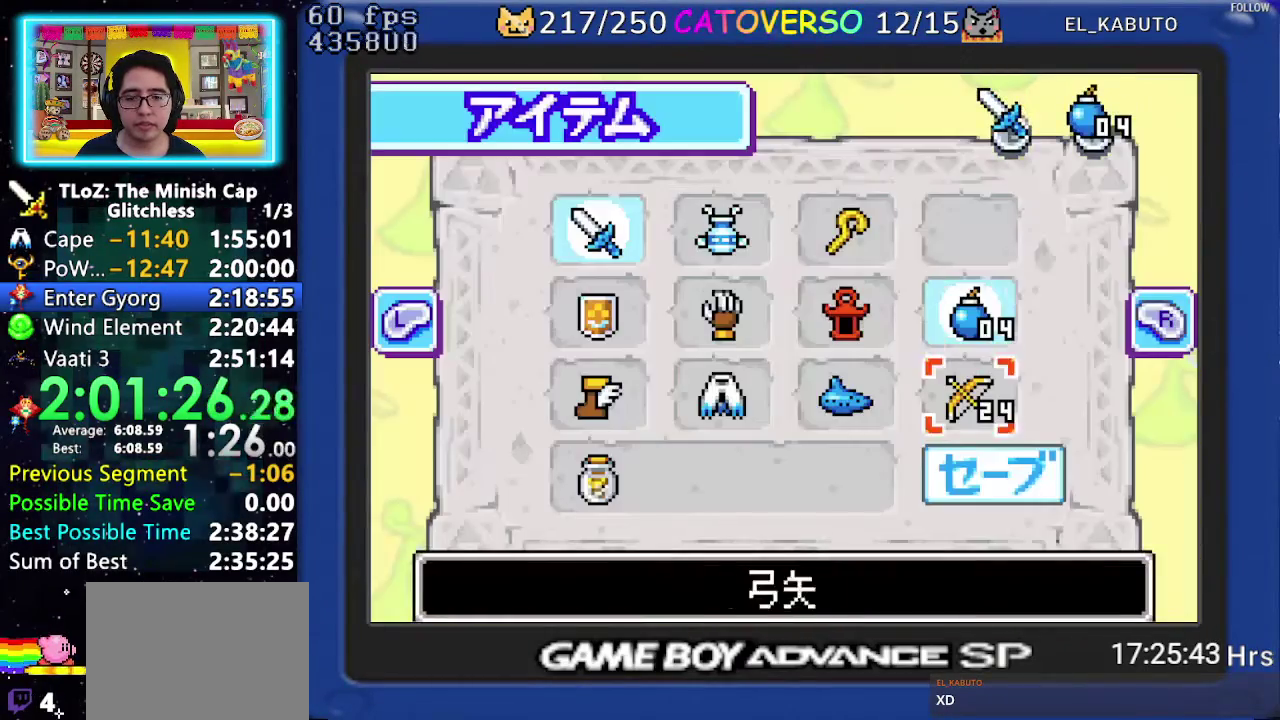
{"buttons": [], "events": [[83, "DPAD_LEFT", "down"], [133, "DPAD_DOWN", "up"], [367, "DPAD_LEFT", "up"]]}
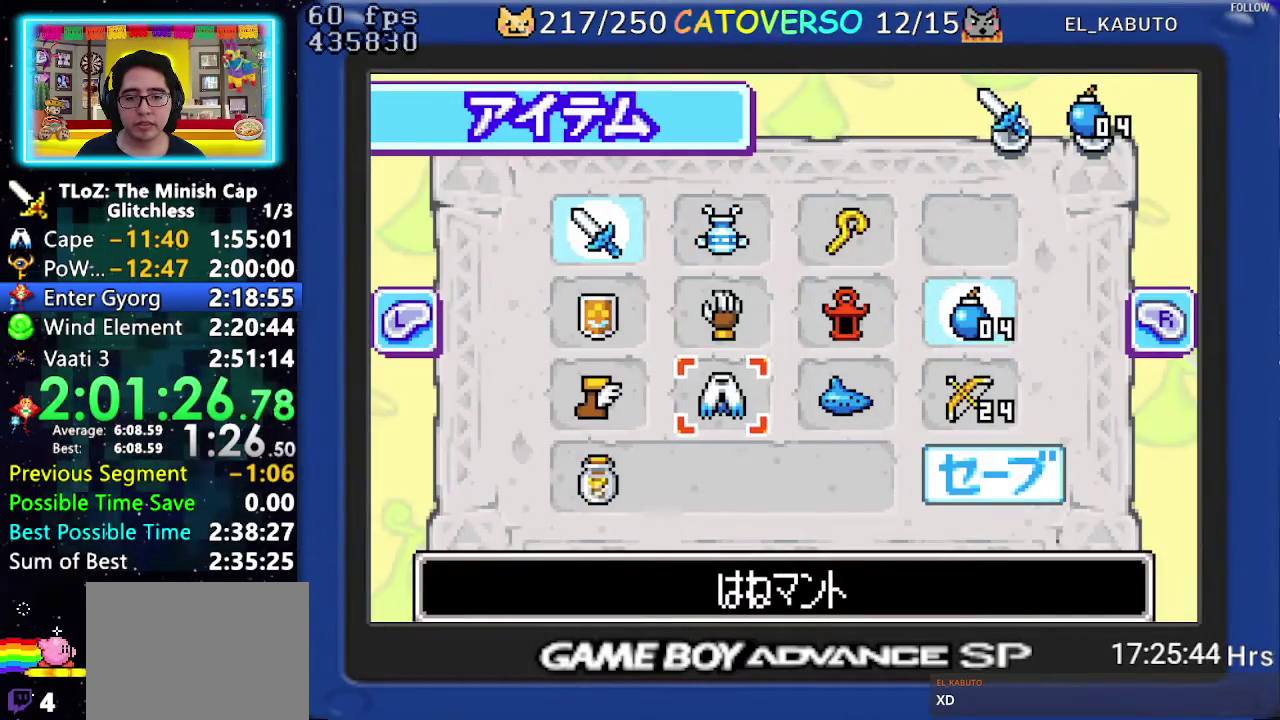
{"buttons": ["START"], "events": [[133, "A", "down"], [217, "DPAD_LEFT", "down"], [250, "A", "up"], [367, "DPAD_LEFT", "up"], [383, "B", "down"], [467, "START", "down"], [500, "B", "up"]]}
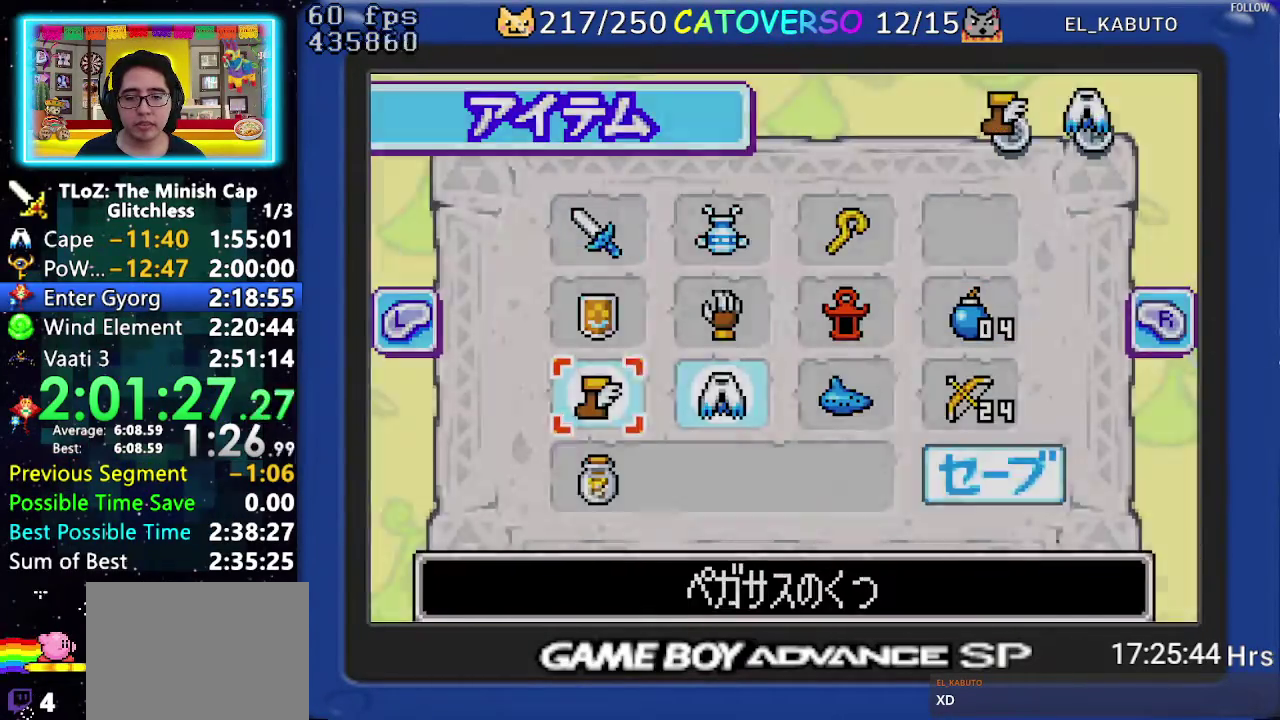
{"buttons": ["DPAD_LEFT"], "events": [[33, "START", "up"], [183, "DPAD_LEFT", "down"]]}
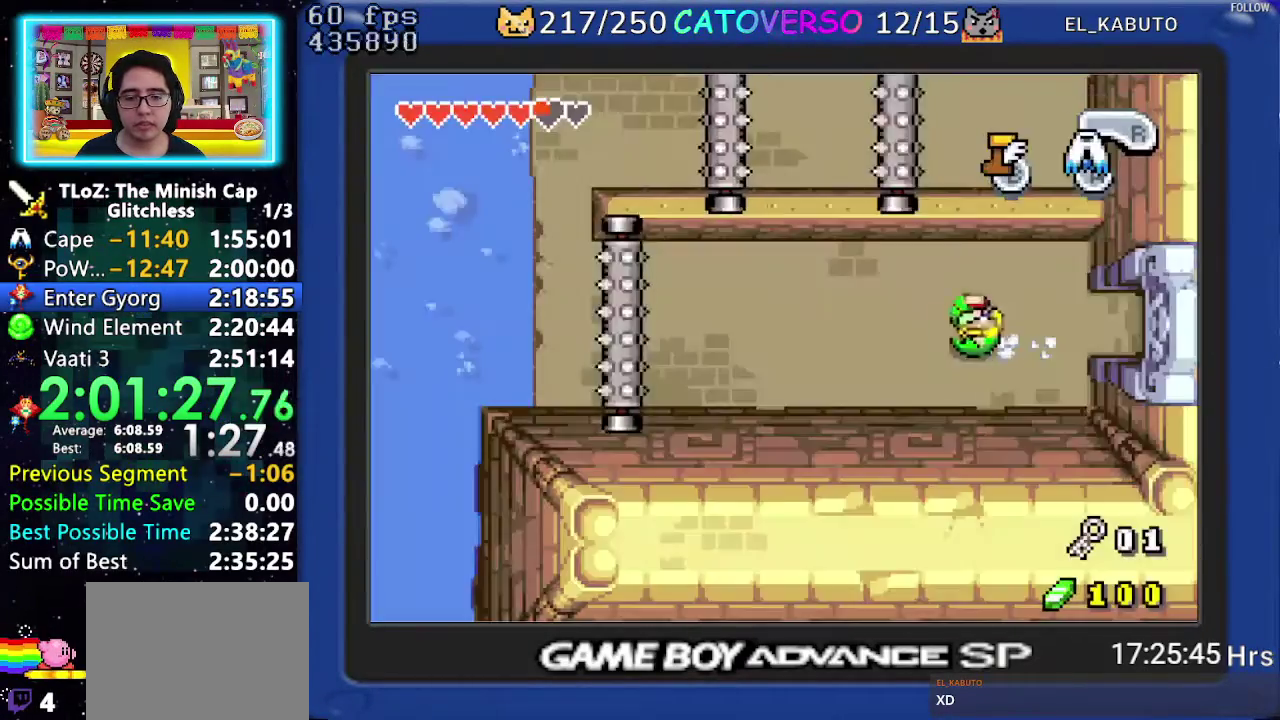
{"buttons": ["A", "DPAD_LEFT"], "events": [[467, "A", "down"]]}
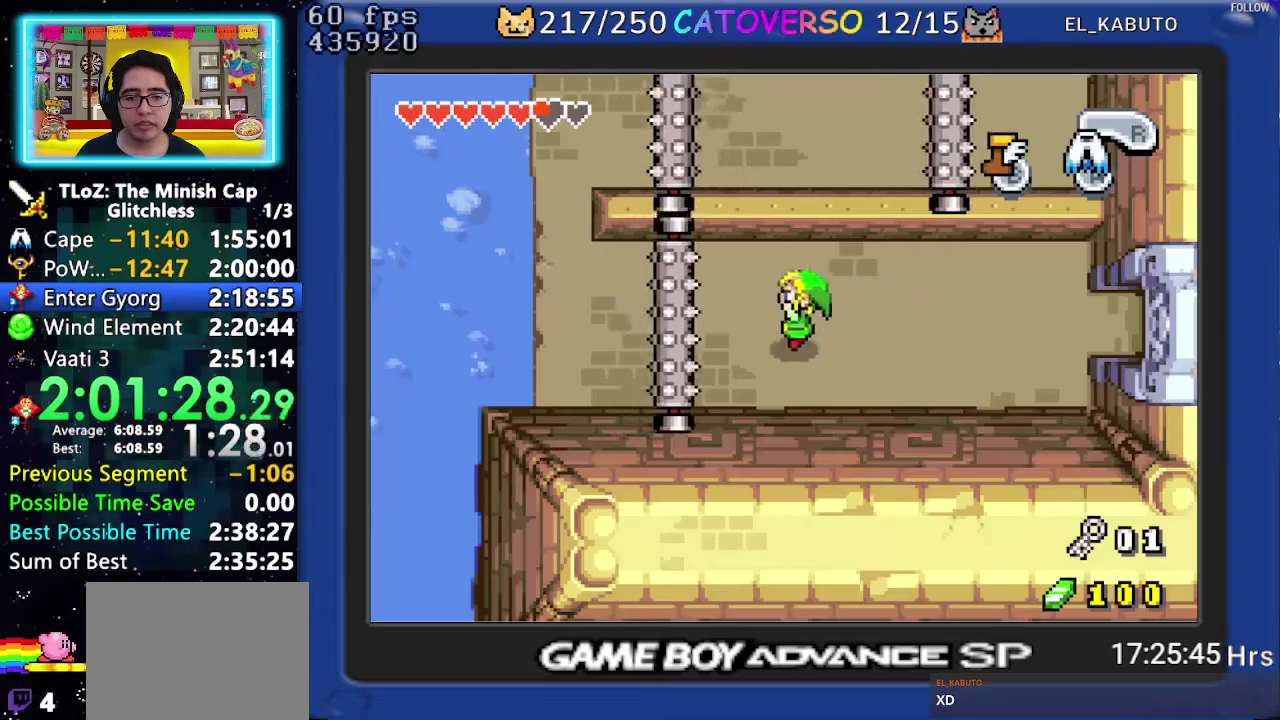
{"buttons": ["DPAD_LEFT"], "events": [[150, "A", "up"]]}
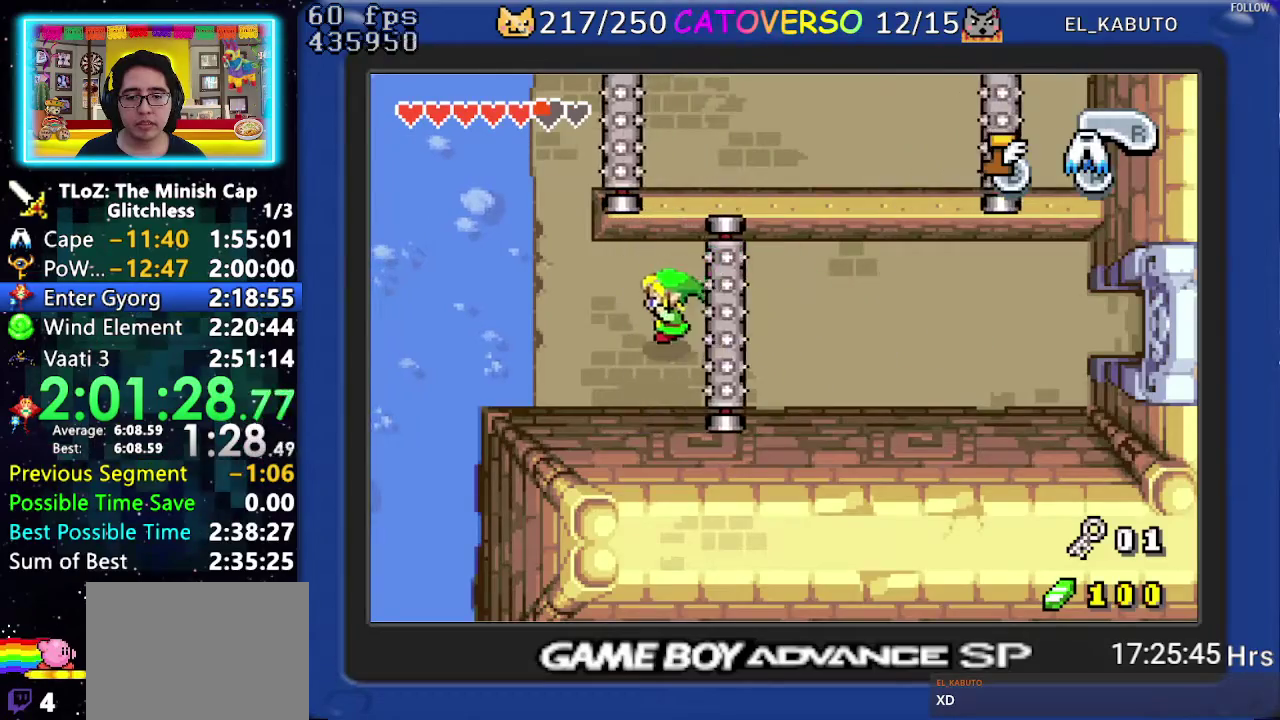
{"buttons": ["DPAD_LEFT"], "events": [[200, "DPAD_UP", "down"], [450, "DPAD_UP", "up"]]}
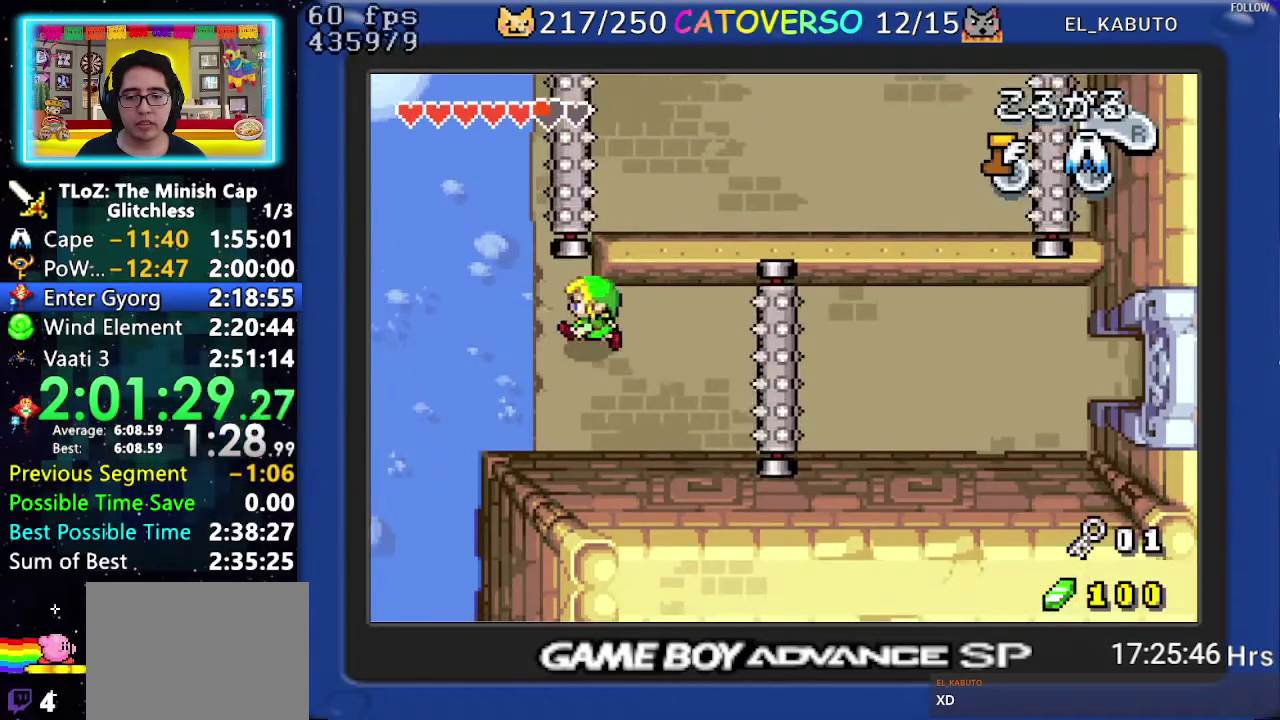
{"buttons": ["DPAD_UP"], "events": [[133, "DPAD_LEFT", "up"], [450, "DPAD_UP", "down"]]}
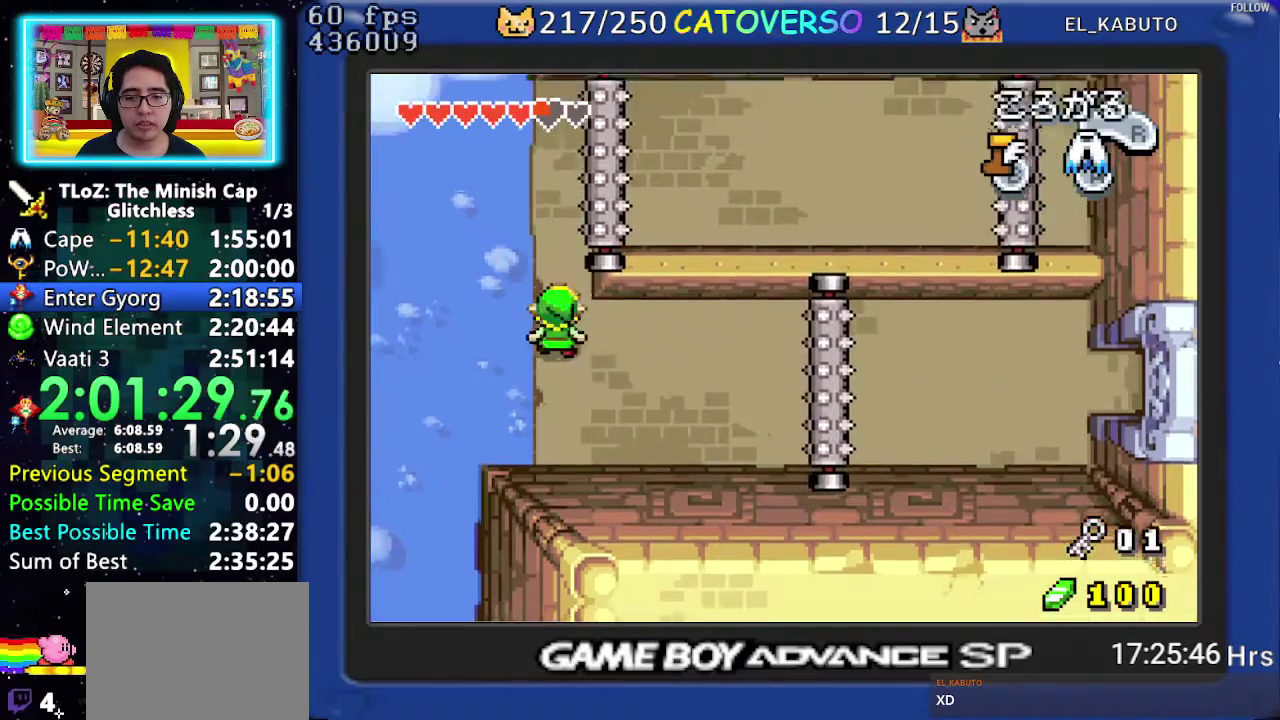
{"buttons": ["DPAD_UP", "DPAD_RIGHT"], "events": [[433, "DPAD_RIGHT", "down"]]}
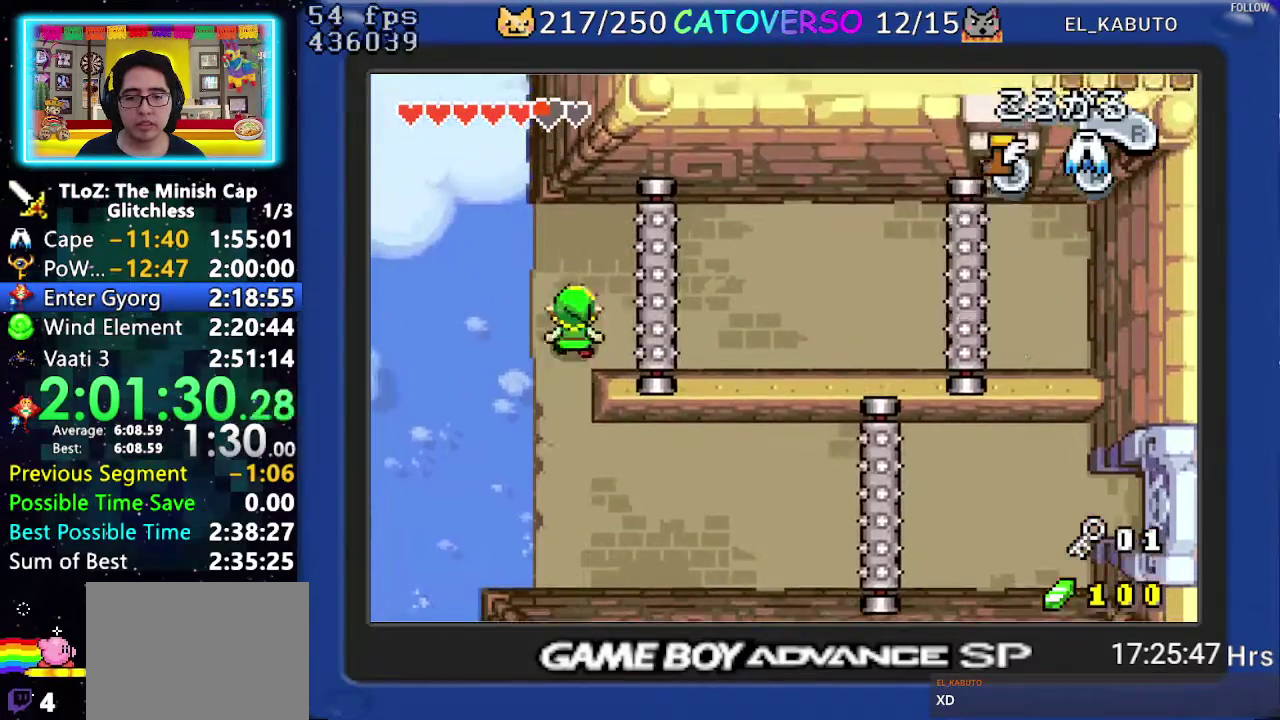
{"buttons": ["A", "DPAD_RIGHT"], "events": [[67, "DPAD_UP", "up"], [83, "A", "down"], [217, "A", "up"], [450, "A", "down"]]}
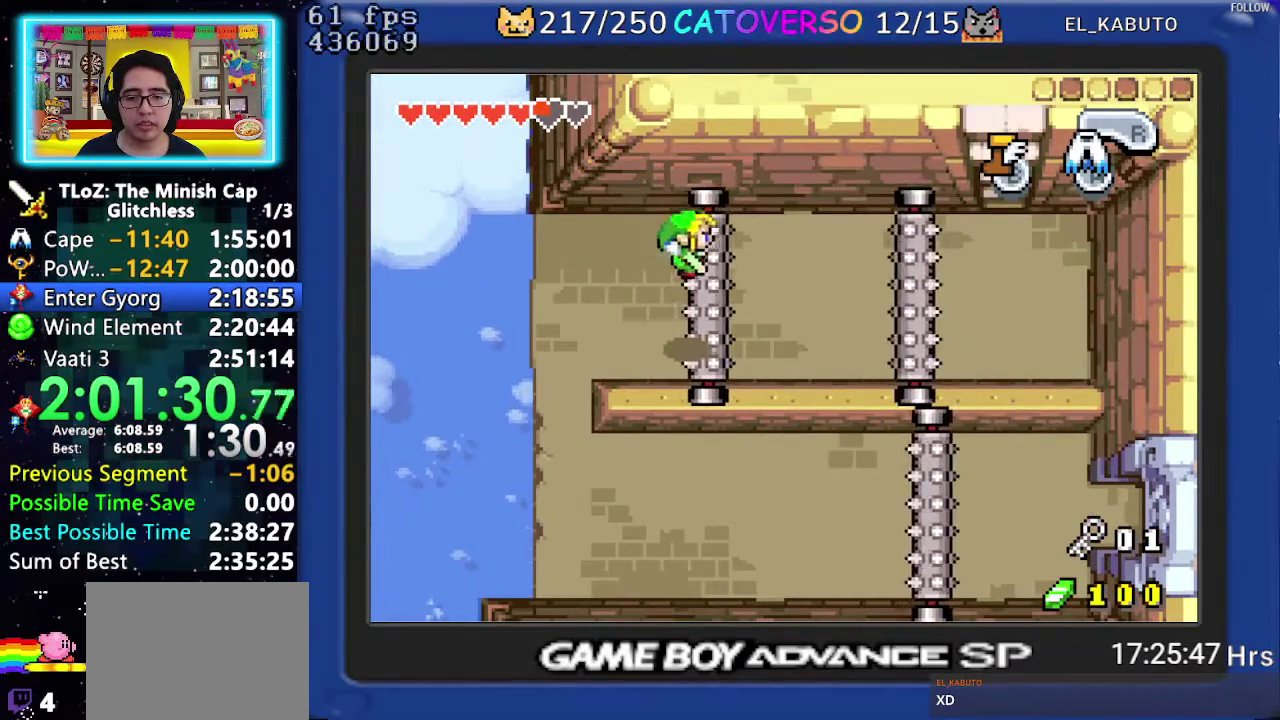
{"buttons": ["DPAD_RIGHT"], "events": [[400, "A", "up"]]}
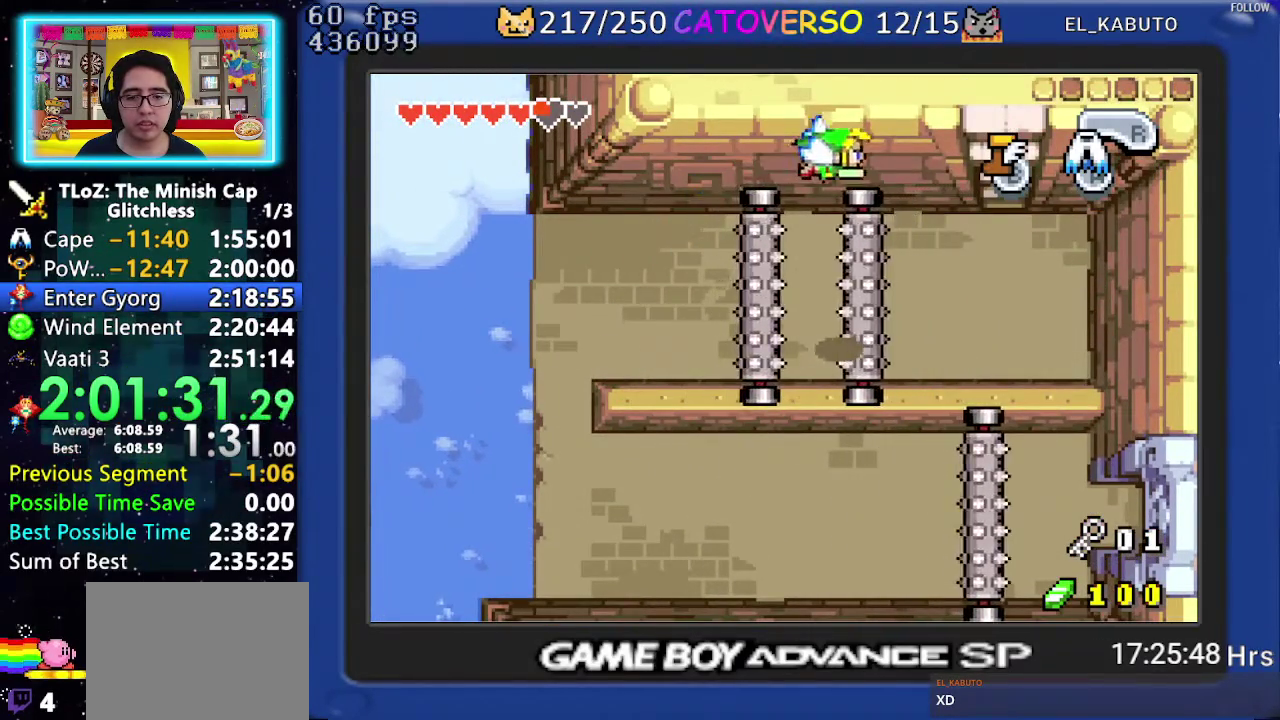
{"buttons": ["DPAD_UP", "DPAD_RIGHT"], "events": [[317, "DPAD_UP", "down"]]}
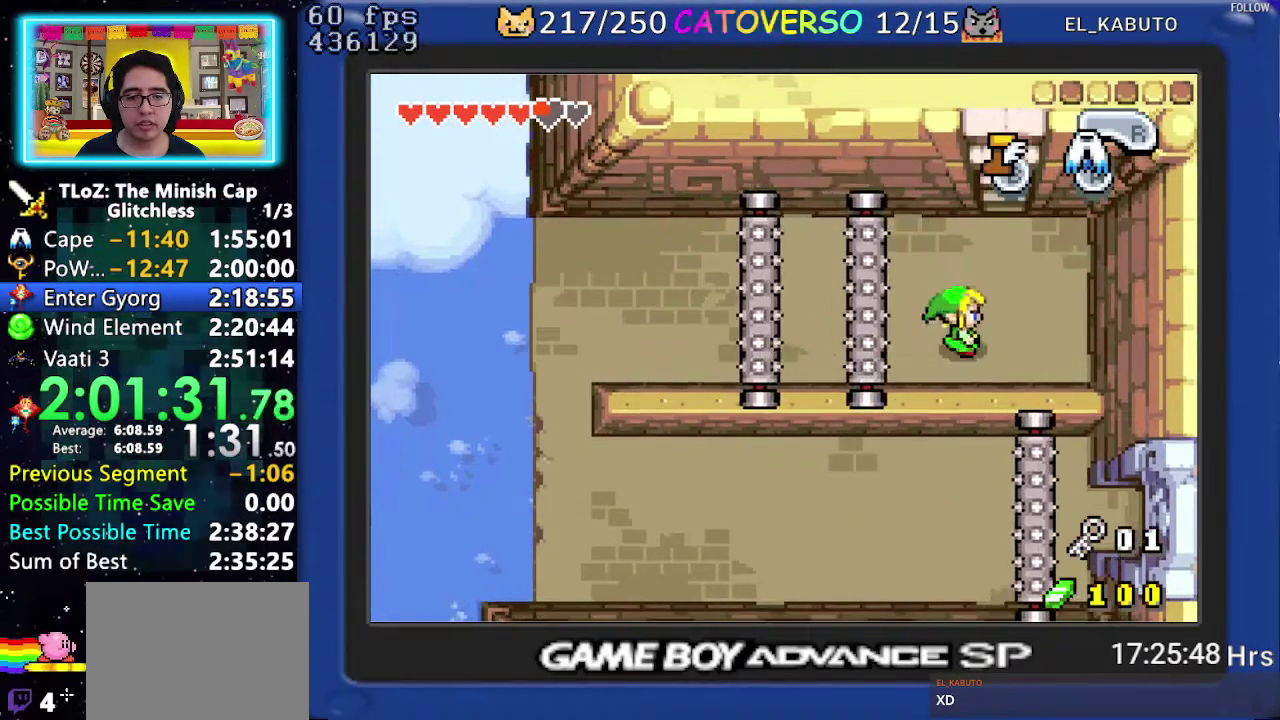
{"buttons": ["DPAD_UP"], "events": [[183, "DPAD_RIGHT", "up"], [250, "R1", "down"], [333, "R1", "up"], [400, "R1", "down"], [483, "R1", "up"]]}
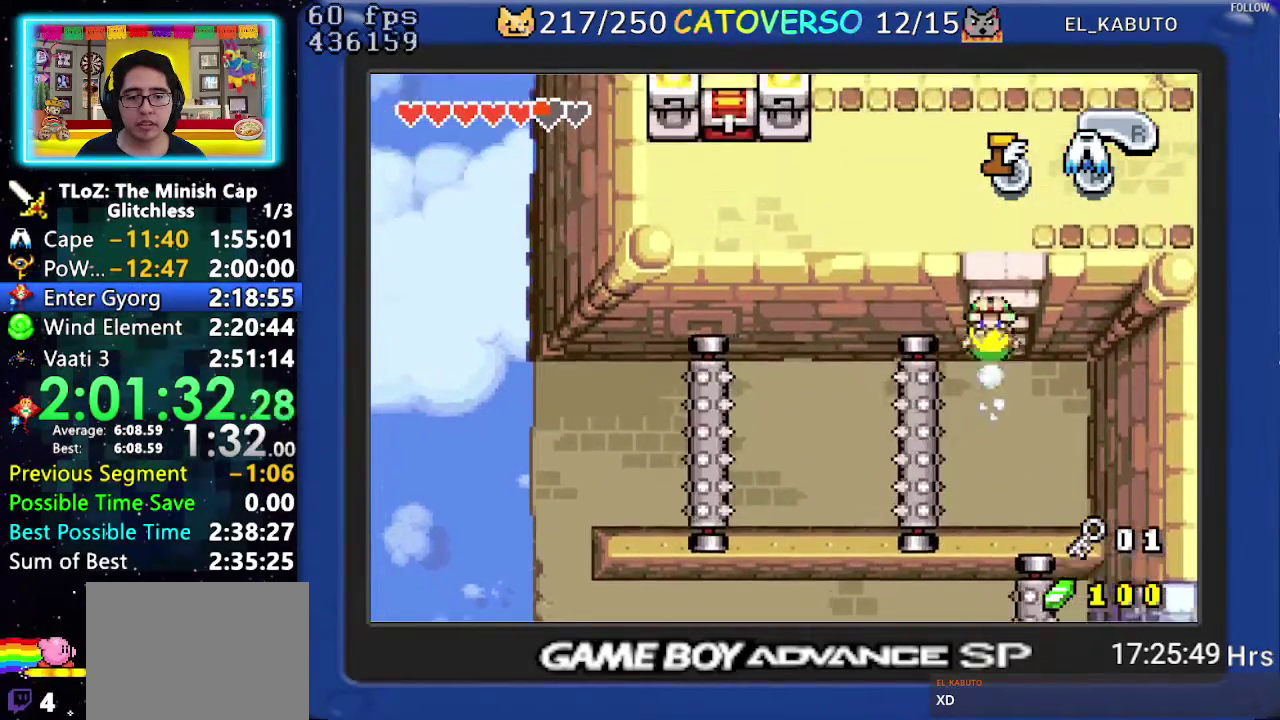
{"buttons": ["DPAD_UP"], "events": [[50, "R1", "down"], [150, "R1", "up"]]}